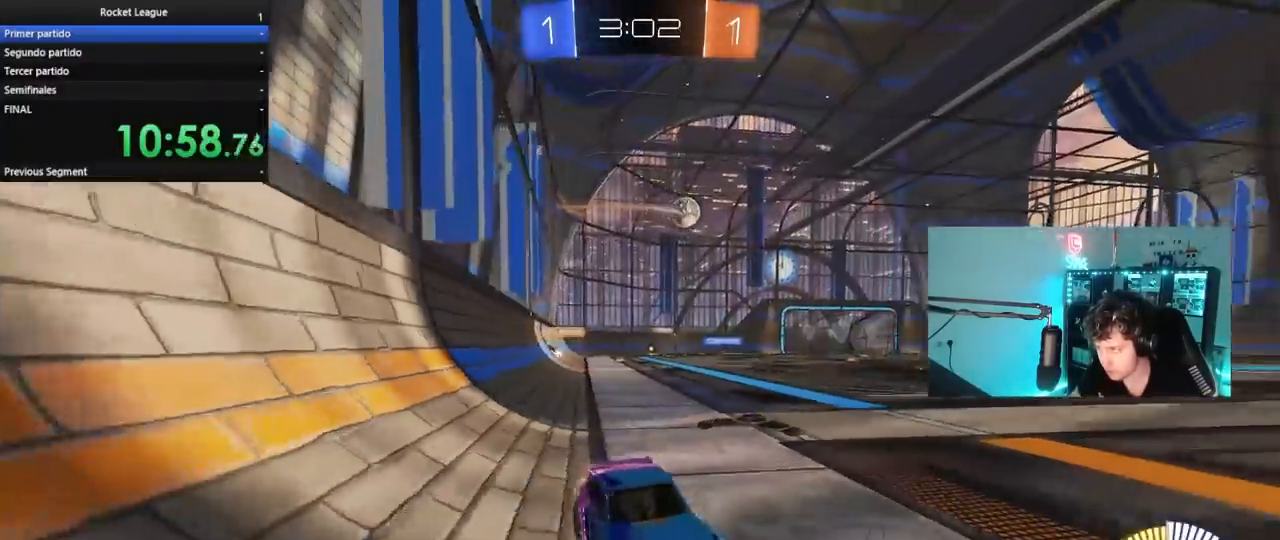
Gameplay with keyboard and mouse; each line is a JSON object with the keys and mouse buttons held at the frame after it. "events" lists presses ("down") and releases ("up") of "1", "2", "3", "4", "5", "a", "alt", "c", "caps_lock", "ctrl", "d", "e", "f", "g", "q", "r", "s", "shift", "space", "t", "tab", "v", "w", "x", "z", "mouse_left", "mouse_wheel" and "mouse_right" between this image and that frame as [ms after this image, input, new state], when the widget could be followed in between. "mouse_left", "mouse_wheel", "mouse_right" = the "left", "wheel", "right" buttons of the "mouse" list. No other keys are recorded. "wheel" means that the mouse wheel is clicked or scrolled. "mouse_move" is the direction in which the mouse moves at that frame (one of eight, or "still"), when it could be read.
{"keys": ["a", "w"], "mouse": [], "mouse_move": "still", "events": []}
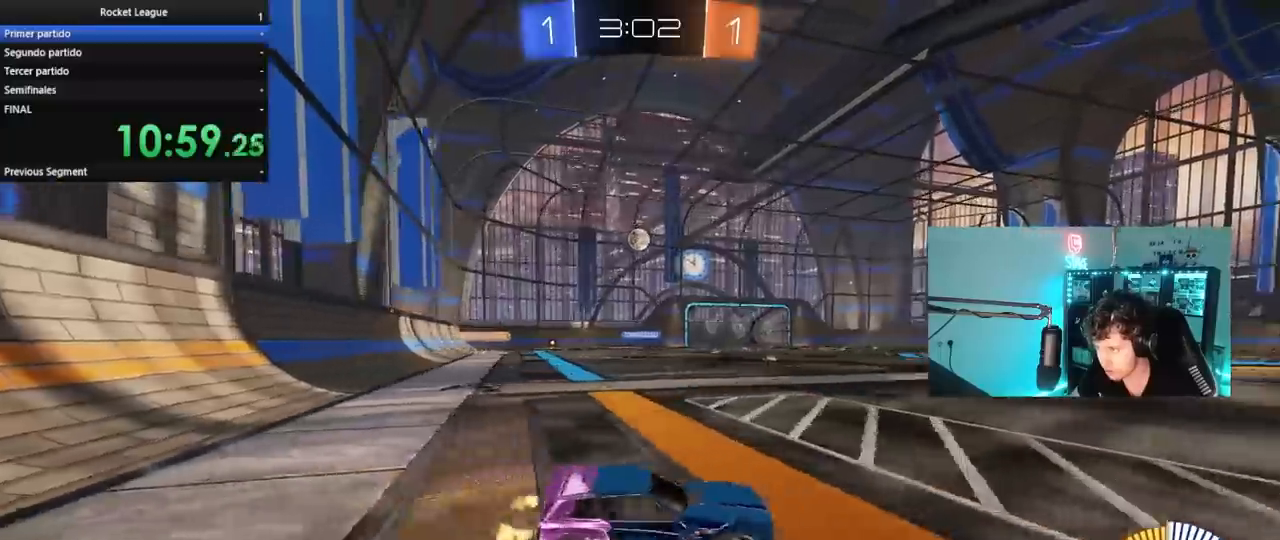
{"keys": ["d", "w"], "mouse": [], "mouse_move": "still", "events": [[33, "w", "up"], [400, "a", "up"], [400, "w", "down"], [450, "d", "down"]]}
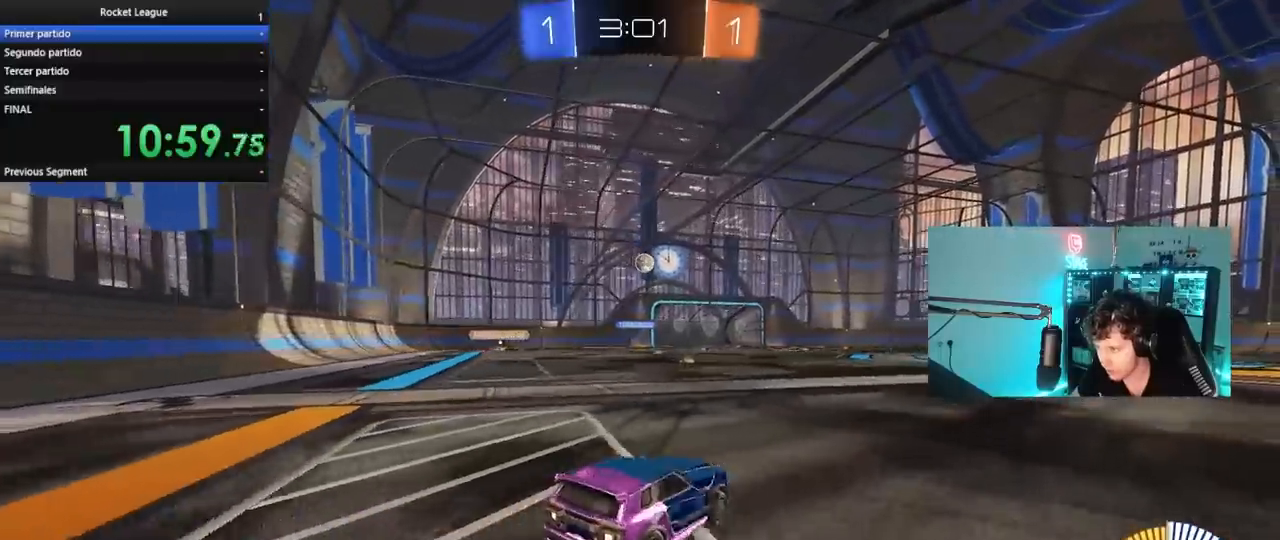
{"keys": ["w"], "mouse": ["left"], "mouse_move": "still", "events": [[100, "mouse_left", "down"], [183, "d", "up"], [333, "d", "down"], [467, "d", "up"]]}
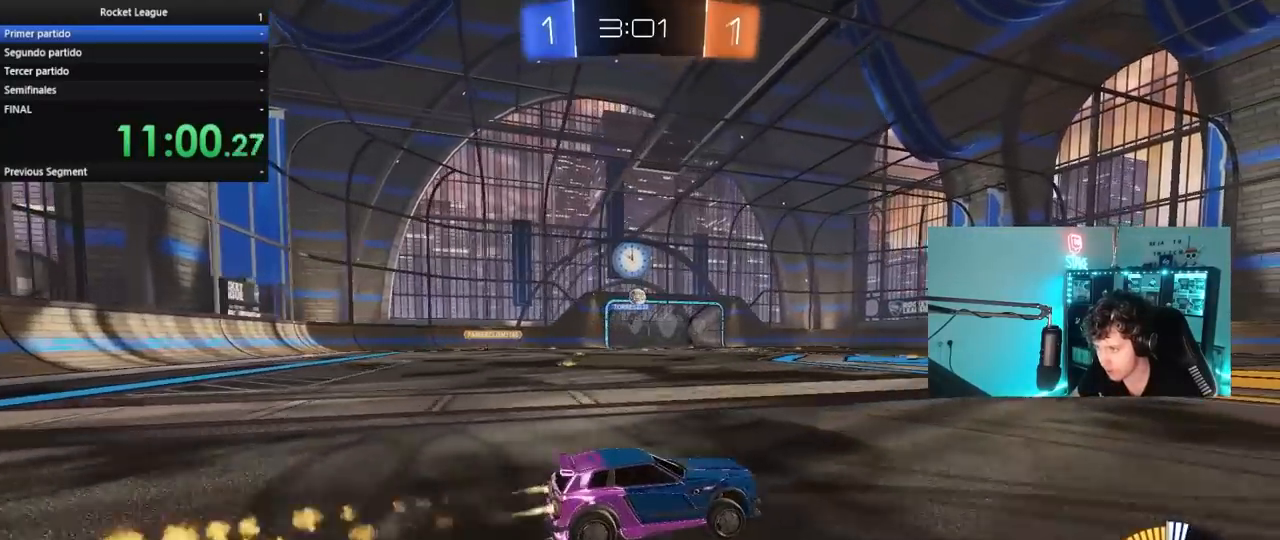
{"keys": [], "mouse": ["left"], "mouse_move": "still", "events": [[67, "mouse_left", "up"], [250, "a", "down"], [350, "mouse_left", "down"], [483, "a", "up"], [483, "w", "up"]]}
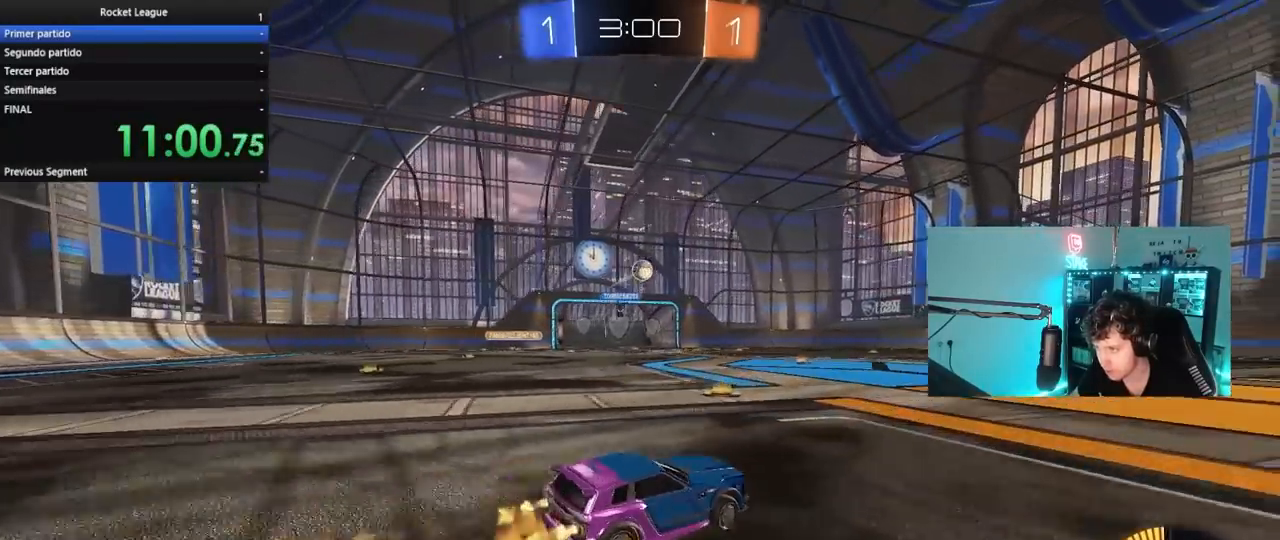
{"keys": ["a", "s"], "mouse": ["left"], "mouse_move": "still", "events": [[33, "d", "down"], [33, "mouse_right", "down"], [83, "mouse_left", "up"], [83, "s", "down"], [217, "d", "up"], [217, "mouse_left", "down"], [217, "s", "up"], [267, "mouse_right", "up"], [317, "a", "down"], [317, "mouse_right", "down"], [367, "s", "down"], [450, "mouse_left", "up"], [500, "mouse_left", "down"], [500, "mouse_right", "up"]]}
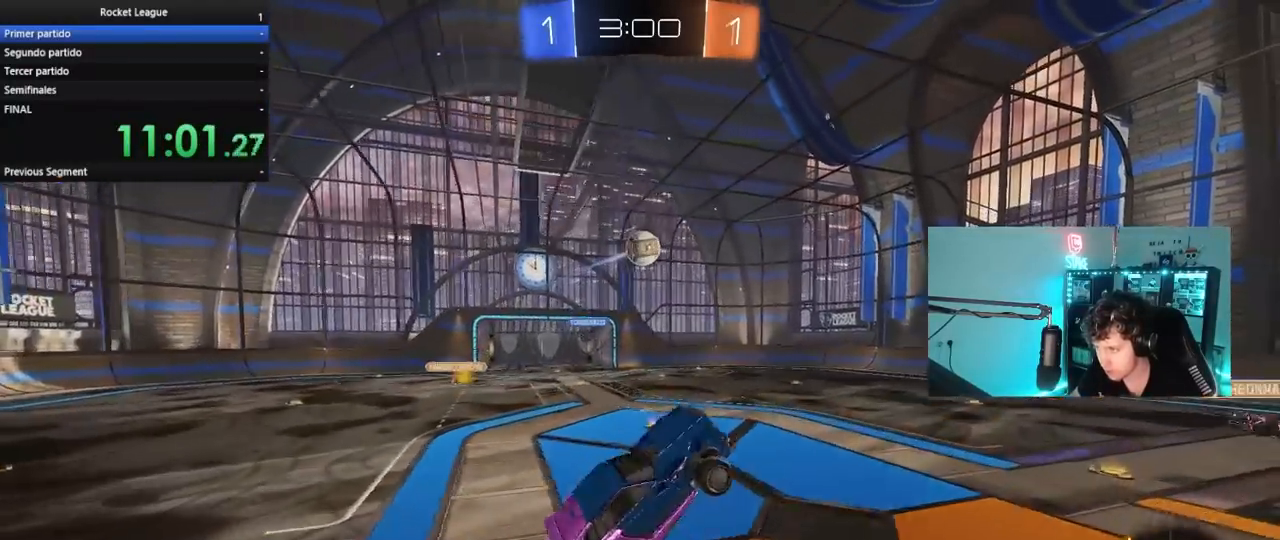
{"keys": ["s"], "mouse": ["left"], "mouse_move": "still", "events": [[50, "a", "up"], [50, "s", "up"], [100, "shift", "down"], [133, "a", "down"], [167, "w", "down"], [183, "shift", "up"], [233, "w", "up"], [283, "mouse_left", "up"], [333, "a", "up"], [417, "s", "down"], [467, "mouse_left", "down"]]}
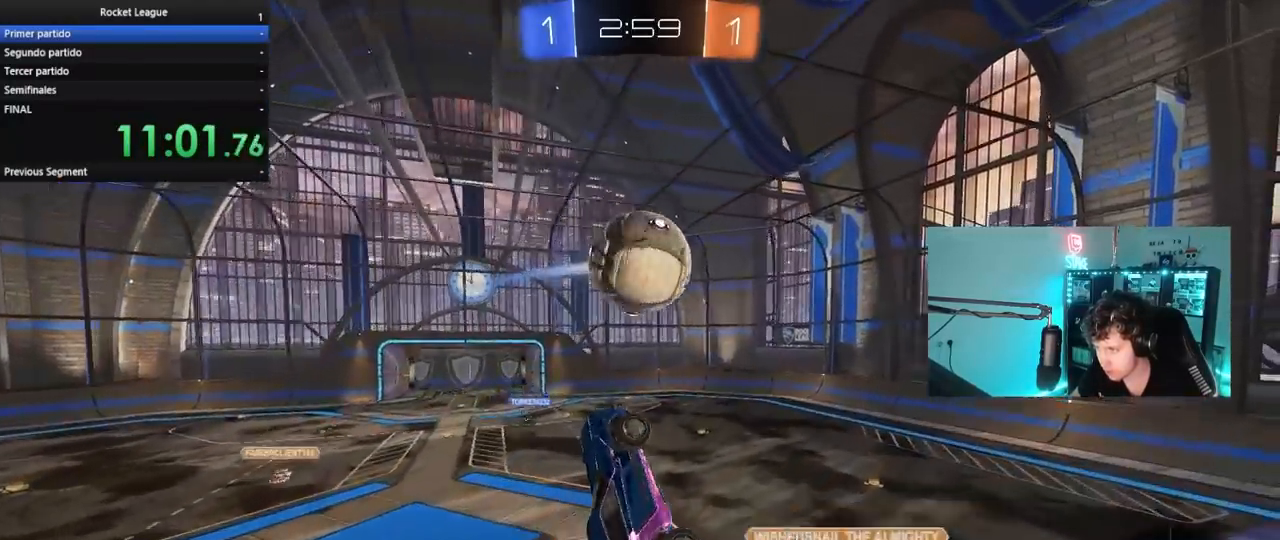
{"keys": ["d", "s", "shift"], "mouse": [], "mouse_move": "still", "events": [[17, "d", "down"], [17, "s", "up"], [67, "s", "down"], [200, "a", "down"], [250, "shift", "down"], [400, "a", "up"], [483, "mouse_left", "up"]]}
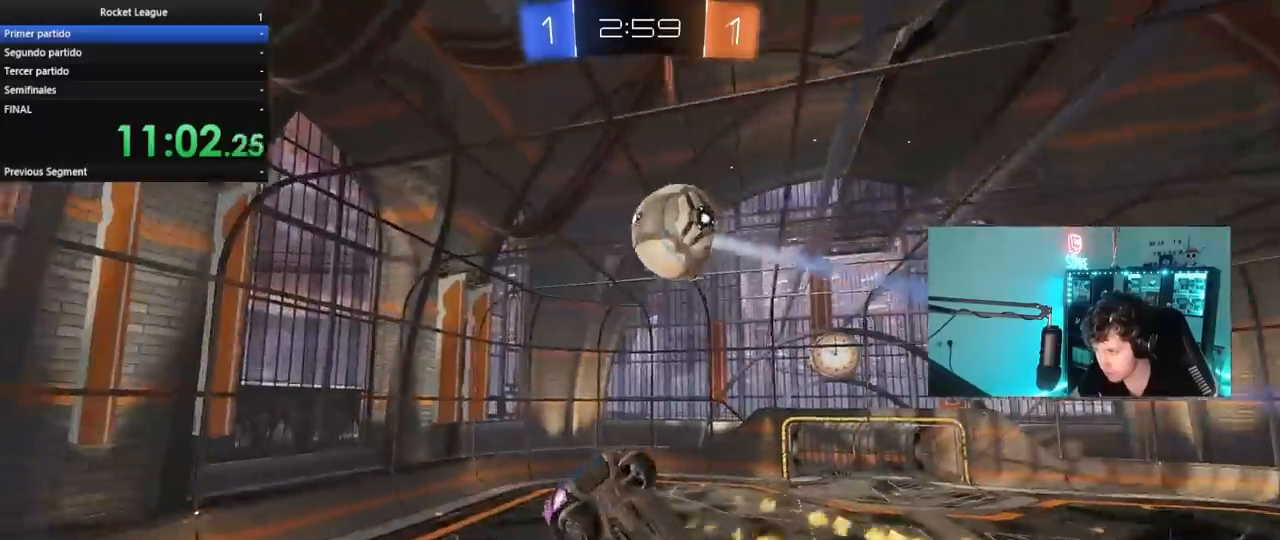
{"keys": ["a"], "mouse": [], "mouse_move": "still", "events": [[33, "s", "up"], [133, "shift", "up"], [167, "d", "up"], [400, "a", "down"]]}
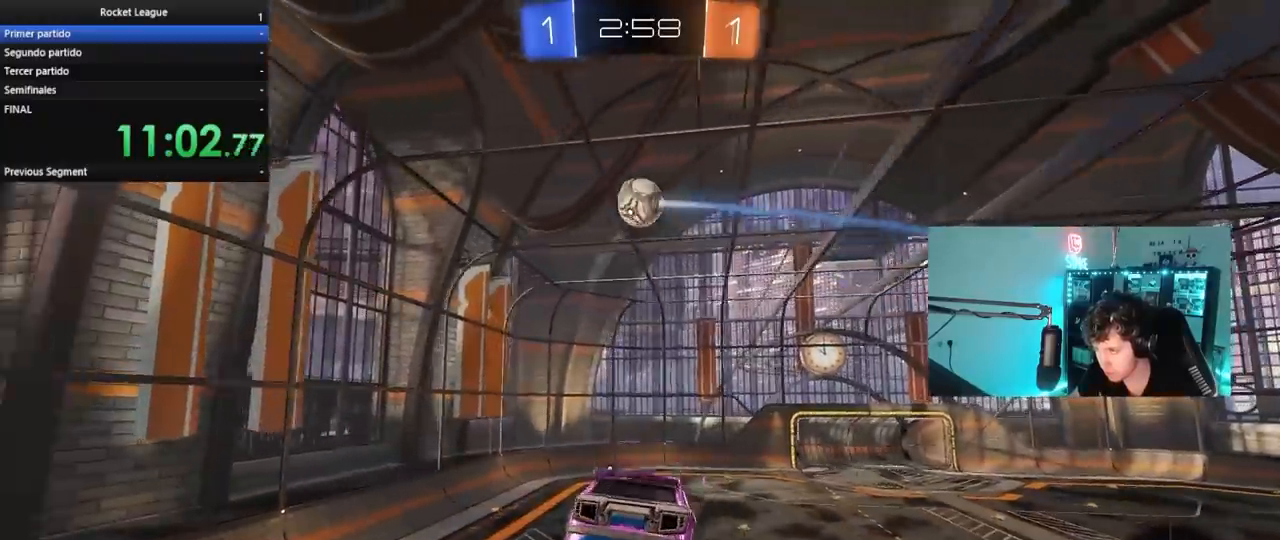
{"keys": [], "mouse": [], "mouse_move": "still", "events": [[100, "a", "up"]]}
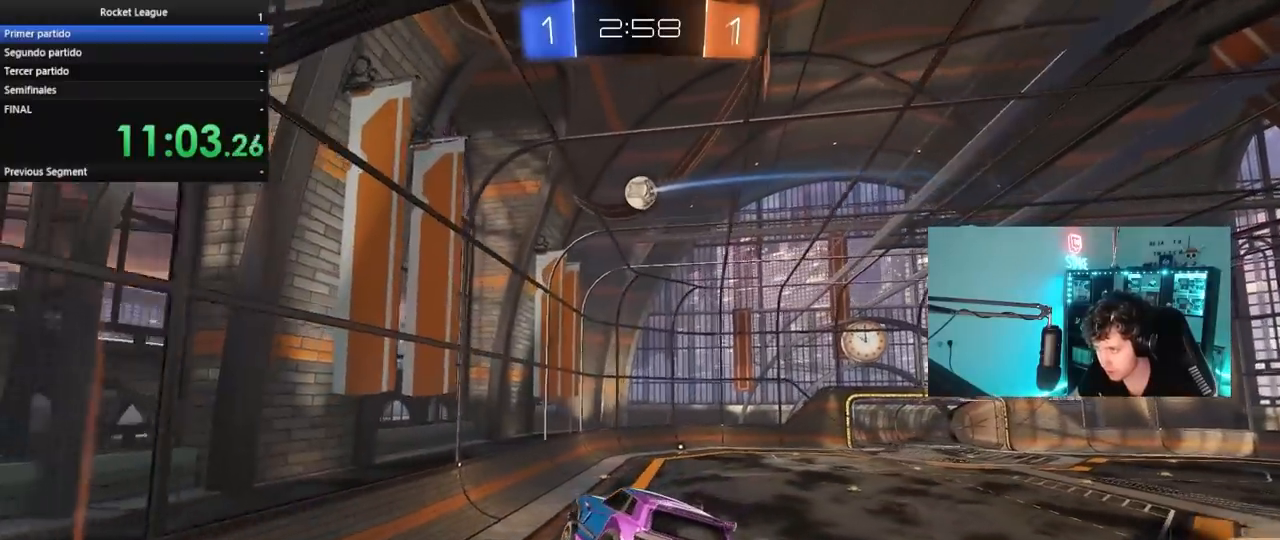
{"keys": [], "mouse": [], "mouse_move": "still", "events": [[250, "a", "down"], [433, "a", "up"]]}
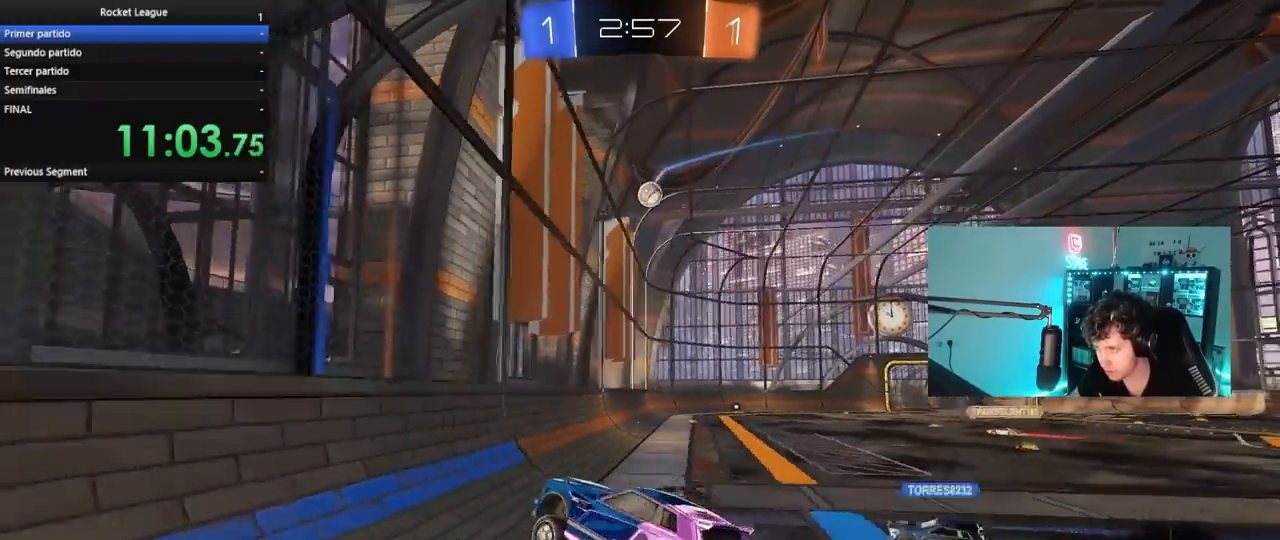
{"keys": ["d", "w"], "mouse": [], "mouse_move": "still", "events": [[83, "w", "down"], [133, "d", "down"]]}
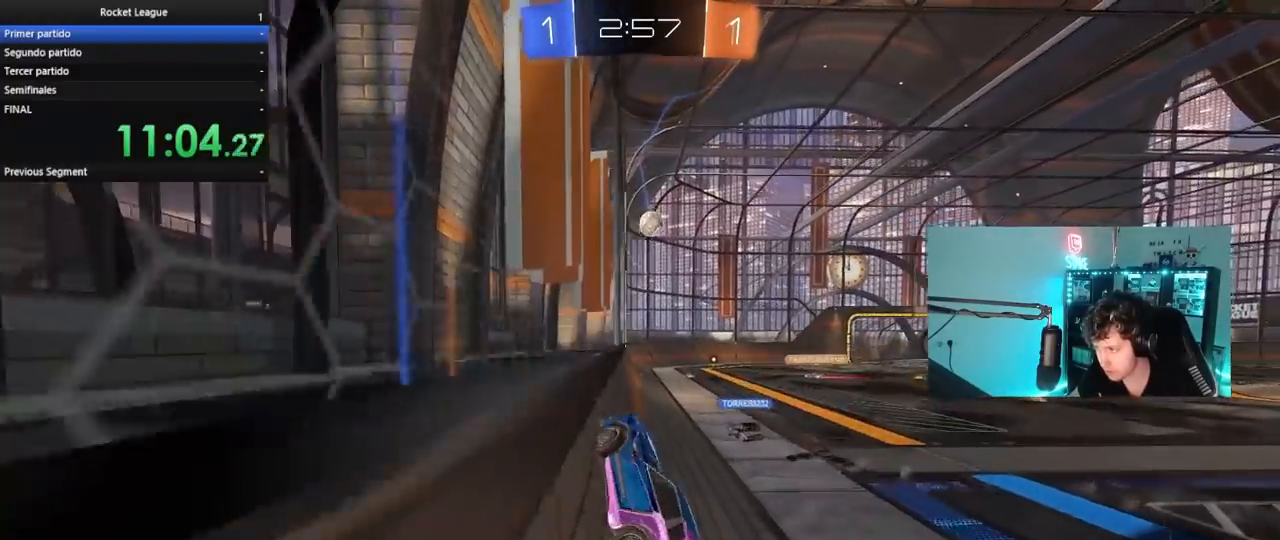
{"keys": ["d", "w"], "mouse": [], "mouse_move": "still", "events": [[383, "shift", "down"], [467, "shift", "up"]]}
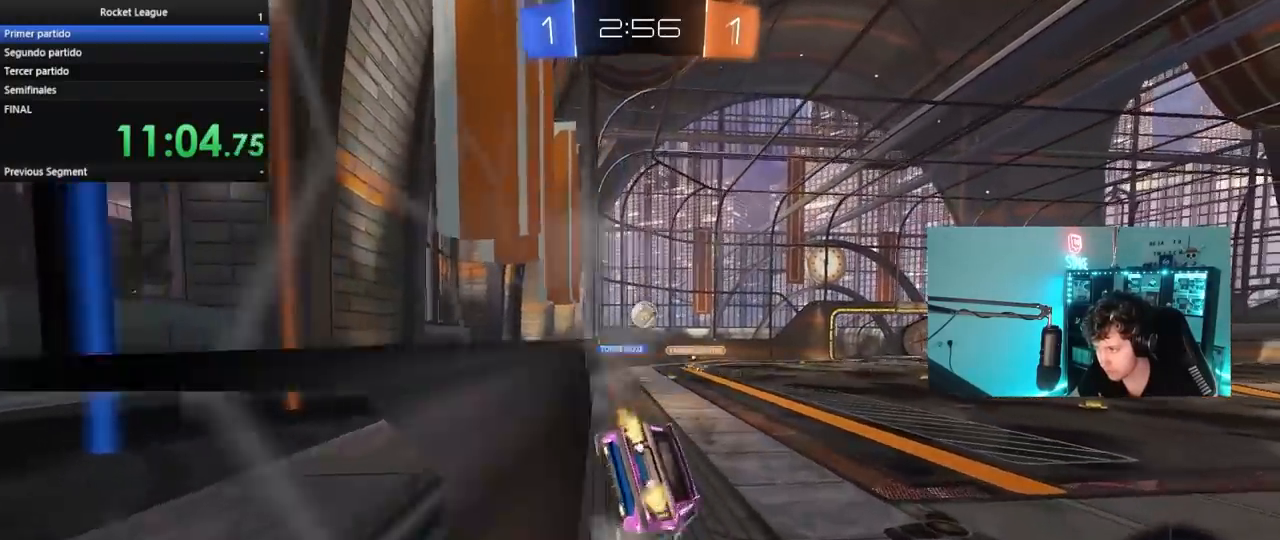
{"keys": ["a", "w"], "mouse": [], "mouse_move": "still", "events": [[200, "d", "up"], [433, "a", "down"]]}
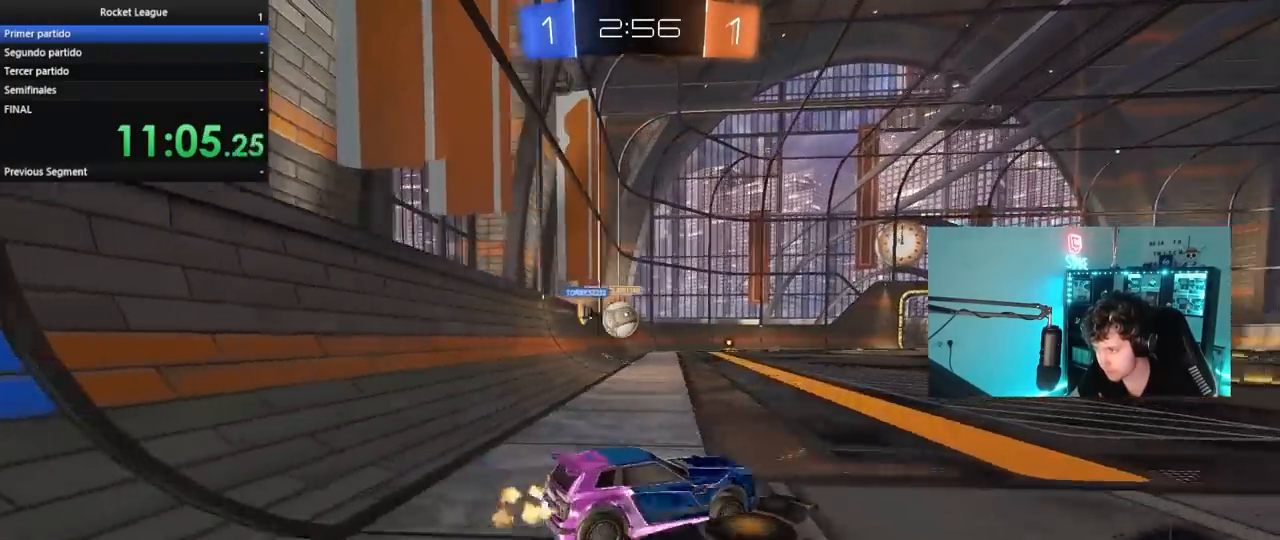
{"keys": ["d", "w"], "mouse": ["left"], "mouse_move": "still", "events": [[33, "shift", "down"], [83, "shift", "up"], [133, "w", "up"], [217, "a", "up"], [217, "d", "down"], [317, "mouse_left", "down"], [367, "w", "down"]]}
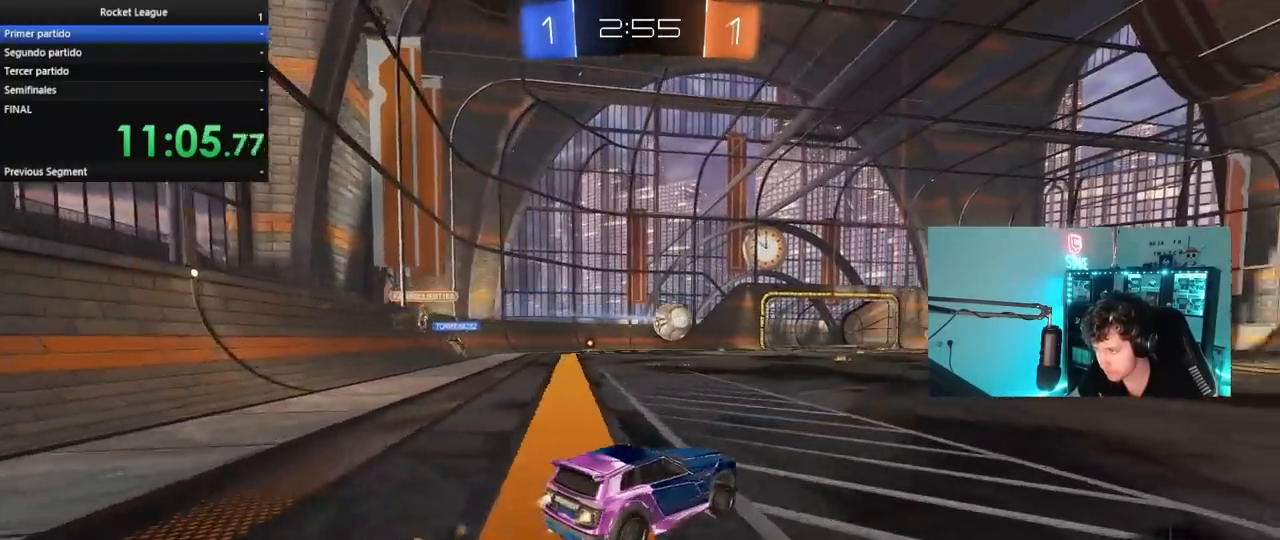
{"keys": ["w"], "mouse": [], "mouse_move": "still", "events": [[50, "d", "up"], [100, "a", "down"], [183, "a", "up"], [233, "mouse_left", "up"], [333, "d", "down"], [467, "d", "up"]]}
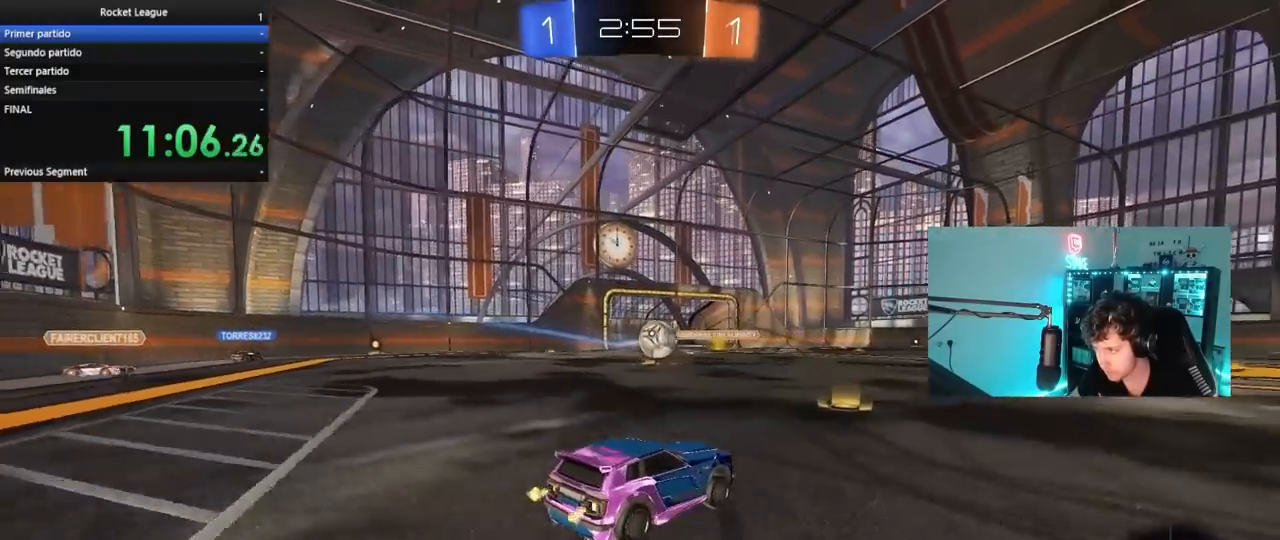
{"keys": ["d", "w"], "mouse": [], "mouse_move": "still", "events": [[117, "mouse_left", "down"], [167, "d", "down"], [250, "mouse_left", "up"], [350, "shift", "down"], [400, "shift", "up"]]}
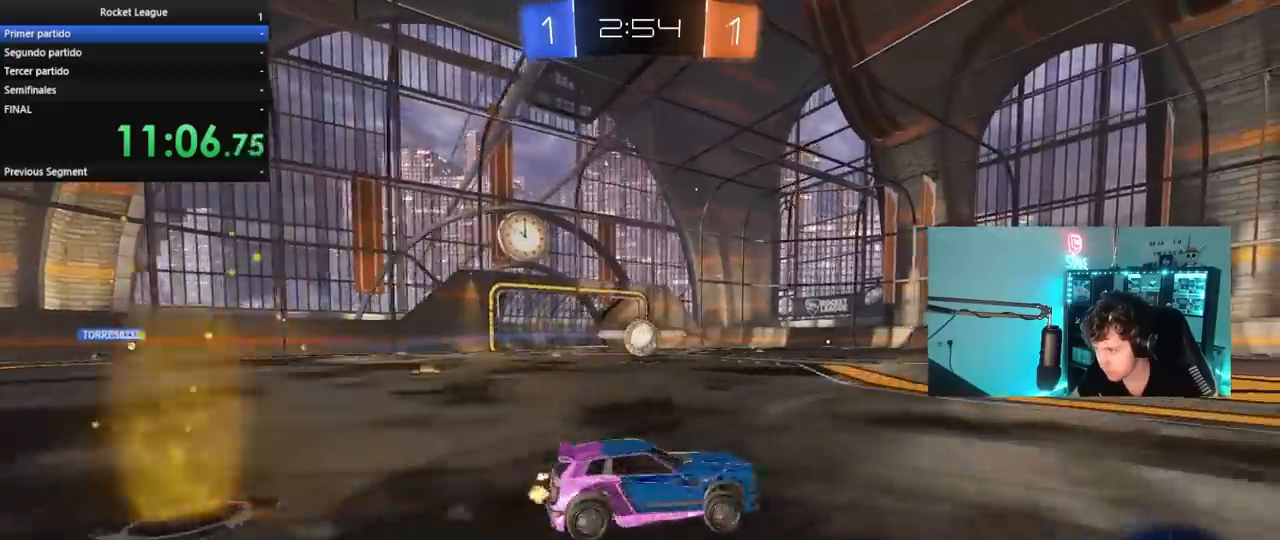
{"keys": ["d", "w"], "mouse": [], "mouse_move": "still", "events": [[267, "d", "up"], [500, "d", "down"]]}
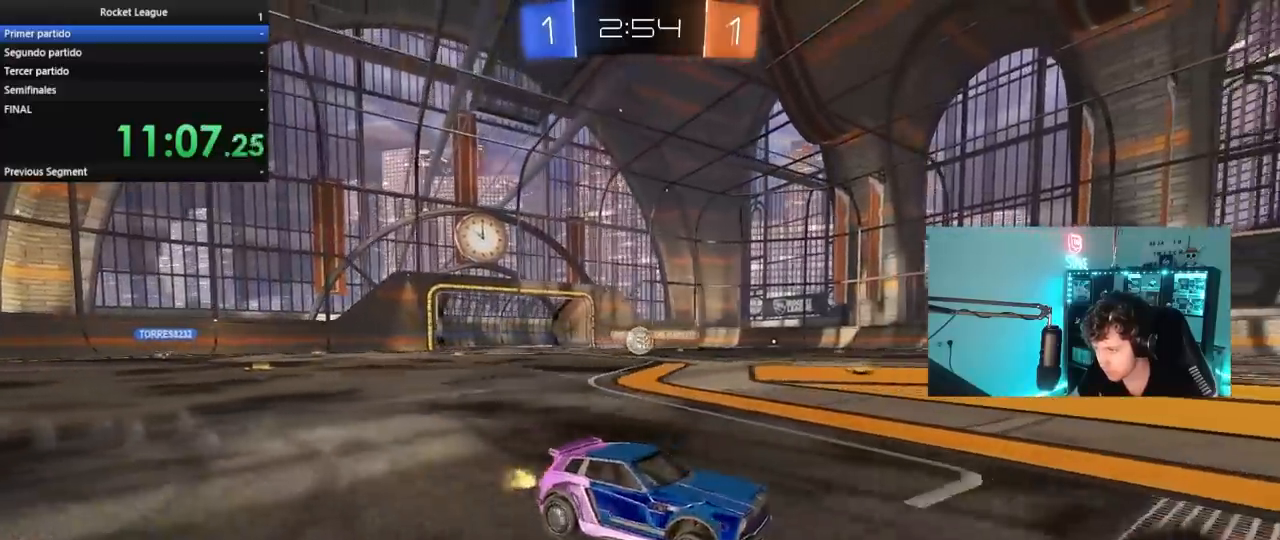
{"keys": ["a", "w"], "mouse": [], "mouse_move": "still", "events": [[183, "d", "up"], [333, "a", "down"]]}
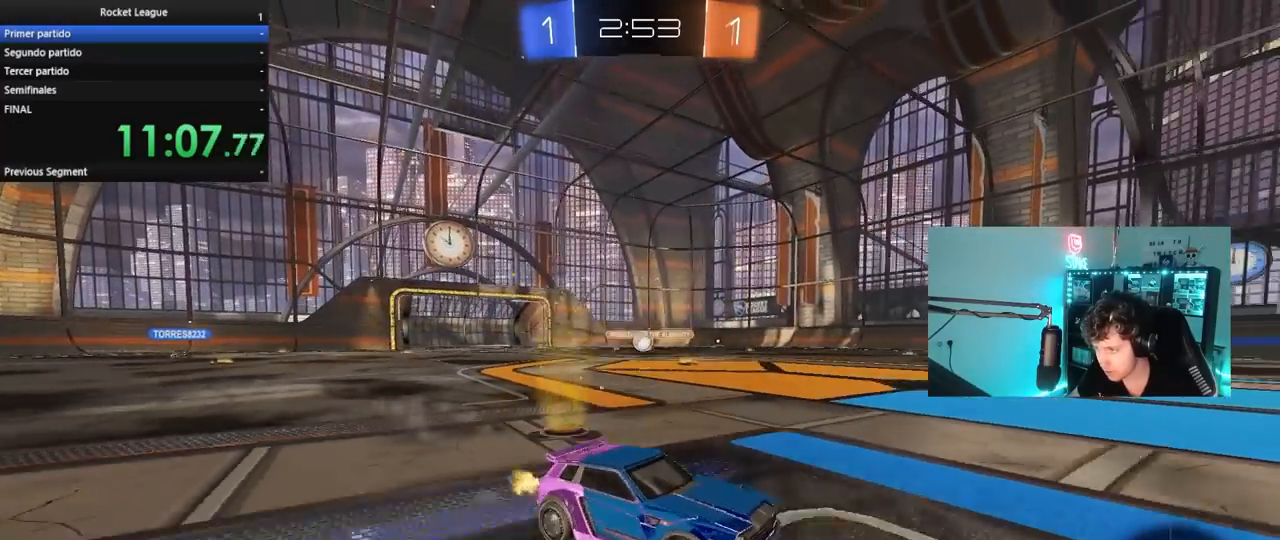
{"keys": ["a", "s"], "mouse": [], "mouse_move": "still", "events": [[17, "a", "up"], [350, "a", "down"], [400, "w", "up"], [433, "s", "down"]]}
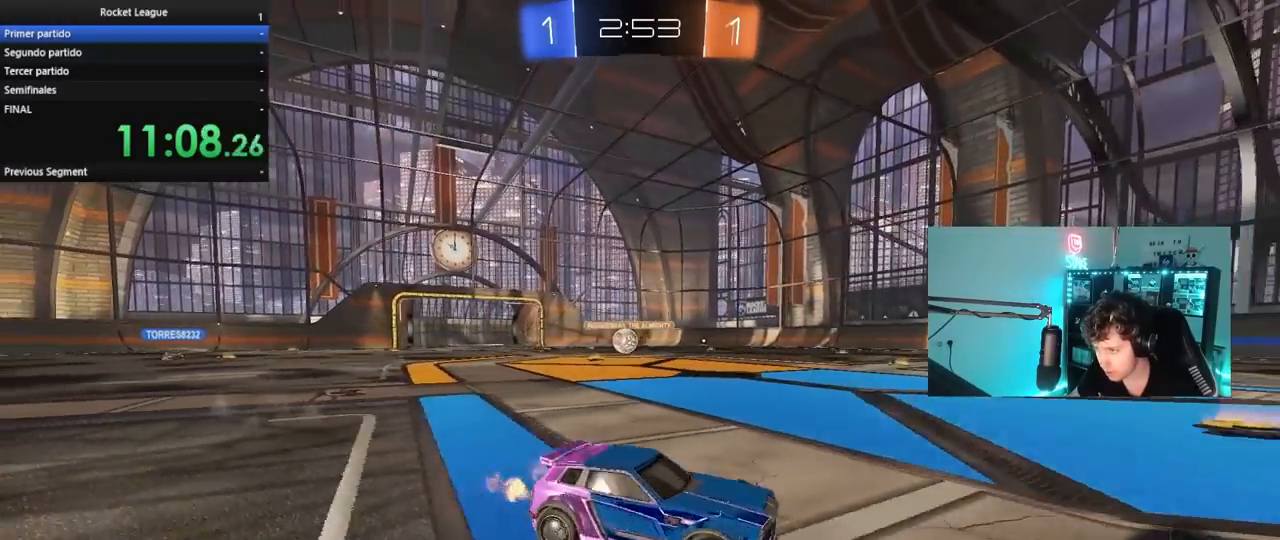
{"keys": [], "mouse": [], "mouse_move": "still", "events": [[400, "a", "up"], [450, "s", "up"]]}
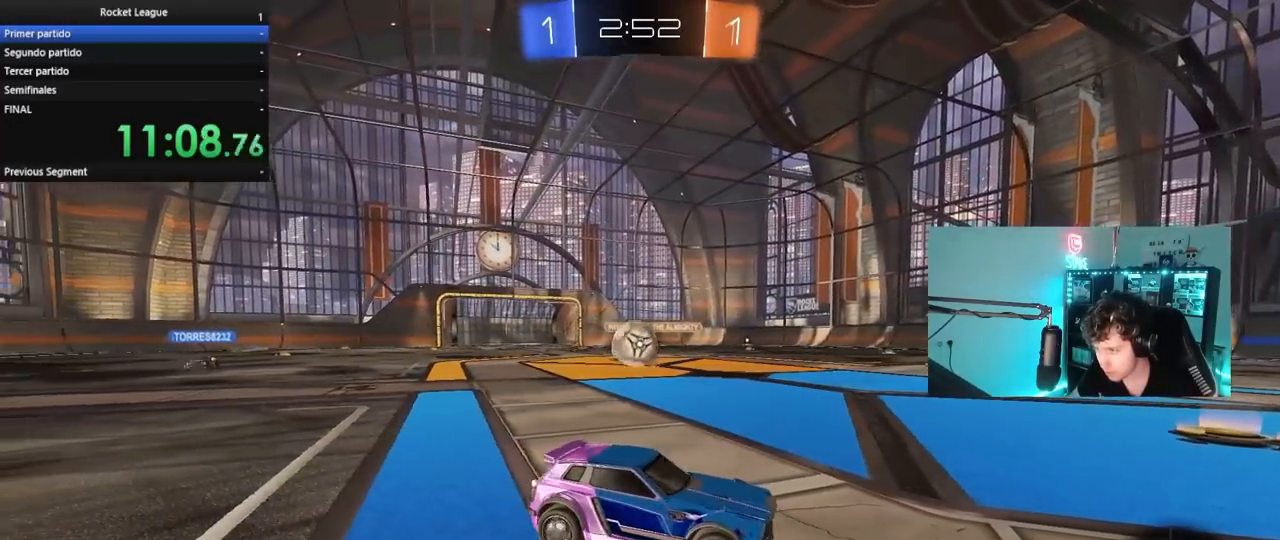
{"keys": ["a", "s"], "mouse": ["right"], "mouse_move": "still", "events": [[183, "a", "down"], [183, "mouse_right", "down"], [183, "s", "down"], [233, "mouse_right", "up"], [383, "mouse_right", "down"]]}
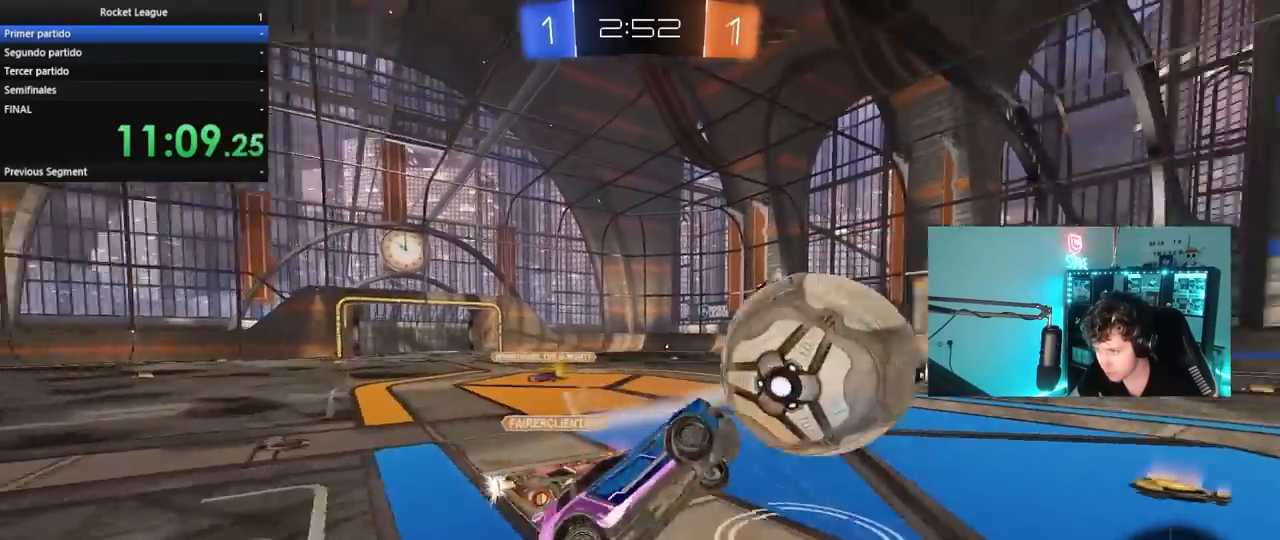
{"keys": ["a", "shift"], "mouse": [], "mouse_move": "still", "events": [[67, "mouse_right", "up"], [67, "shift", "down"], [300, "s", "up"]]}
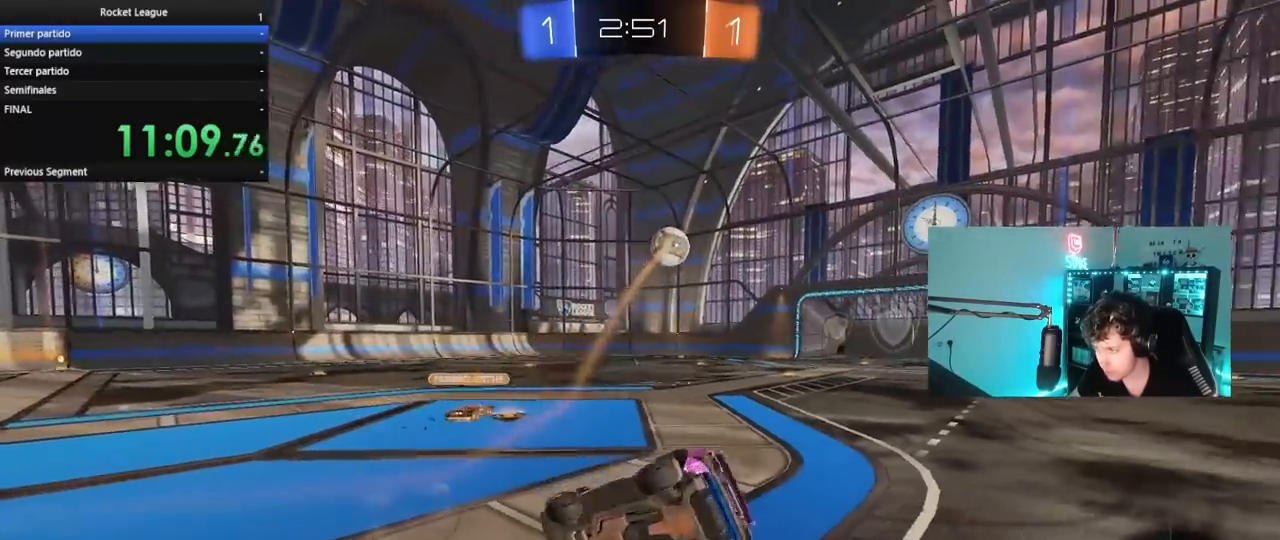
{"keys": ["d", "w"], "mouse": [], "mouse_move": "still", "events": [[33, "a", "up"], [33, "d", "down"], [33, "shift", "up"], [33, "w", "down"], [83, "d", "up"], [83, "w", "up"], [167, "a", "down"], [167, "w", "down"], [400, "a", "up"], [500, "d", "down"]]}
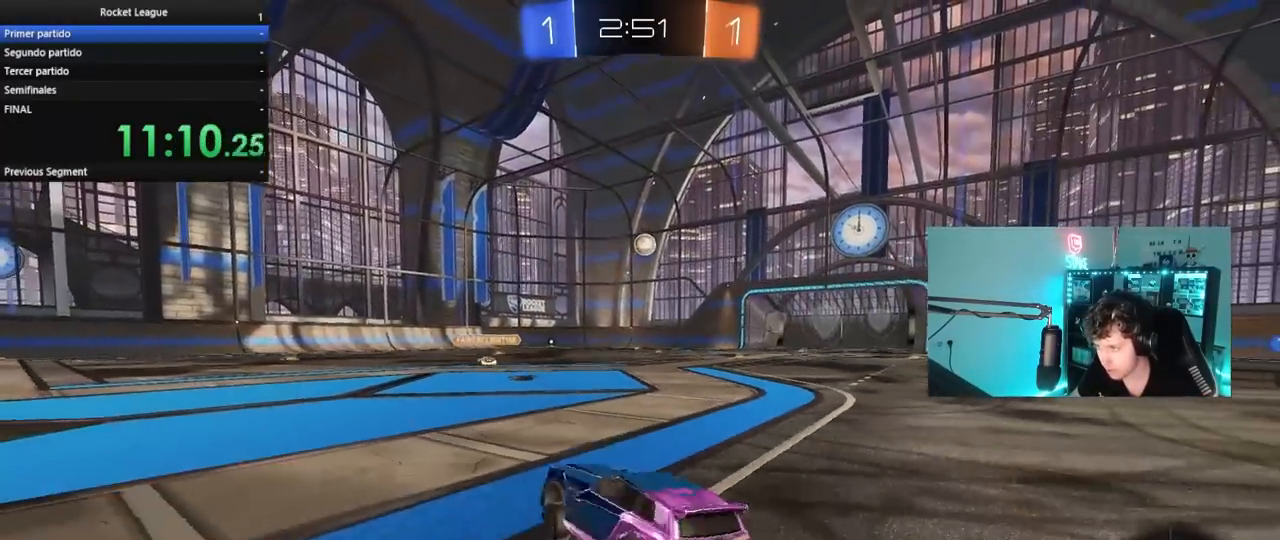
{"keys": ["w"], "mouse": [], "mouse_move": "still", "events": [[467, "d", "up"]]}
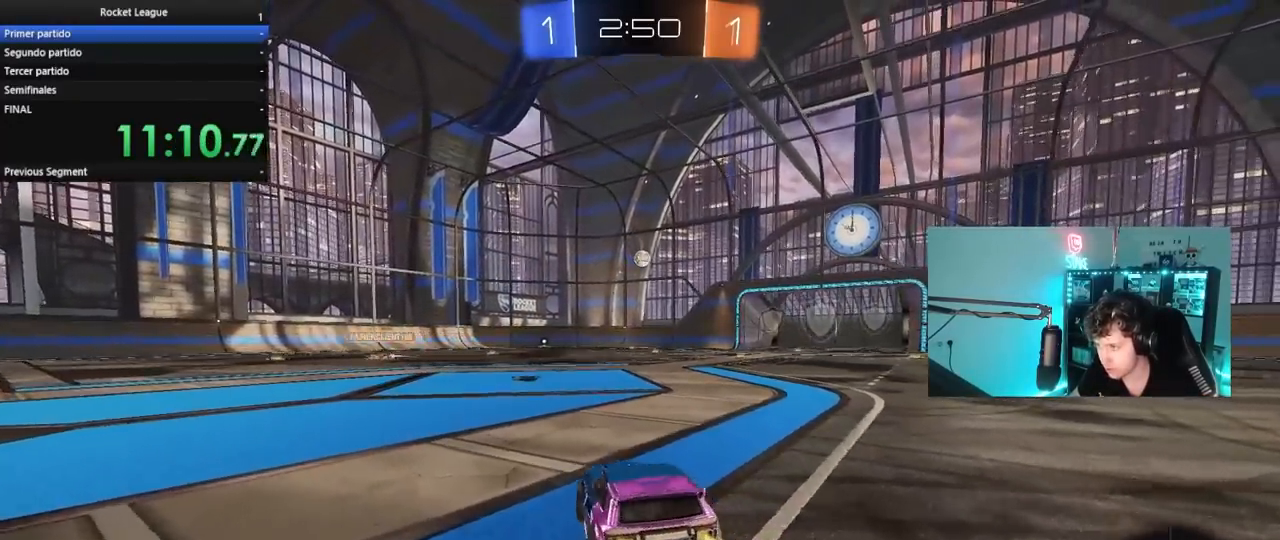
{"keys": ["w"], "mouse": ["left", "right"], "mouse_move": "still", "events": [[67, "d", "down"], [250, "mouse_left", "down"], [300, "d", "up"], [300, "mouse_right", "down"], [400, "mouse_right", "up"], [483, "mouse_right", "down"]]}
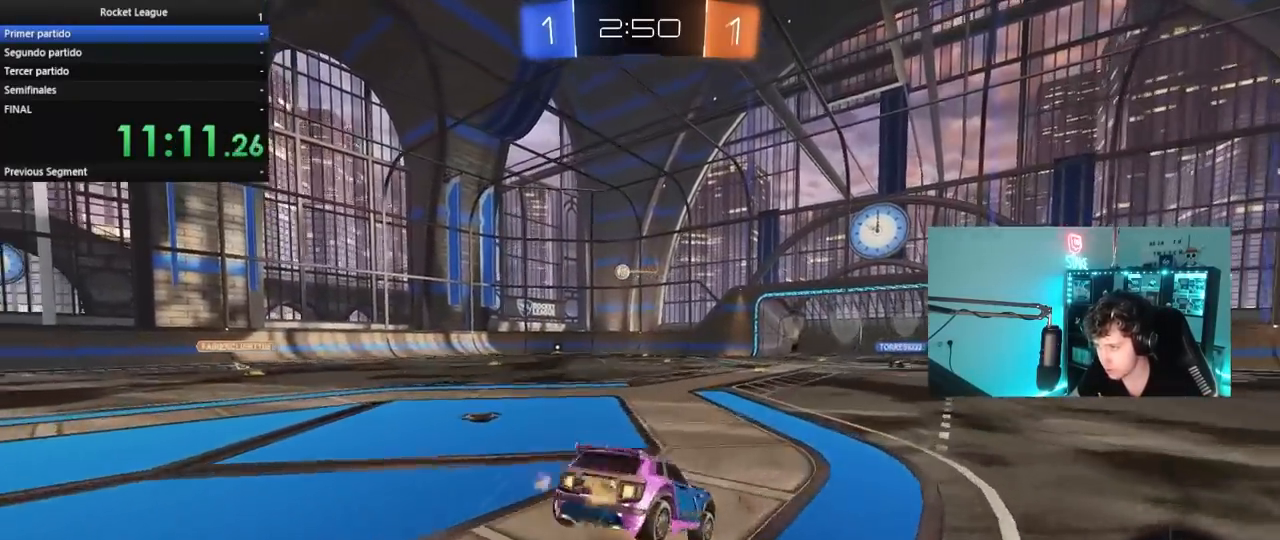
{"keys": ["d", "shift"], "mouse": [], "mouse_move": "still", "events": [[33, "mouse_left", "up"], [83, "mouse_right", "up"], [317, "w", "up"], [367, "d", "down"], [400, "shift", "down"]]}
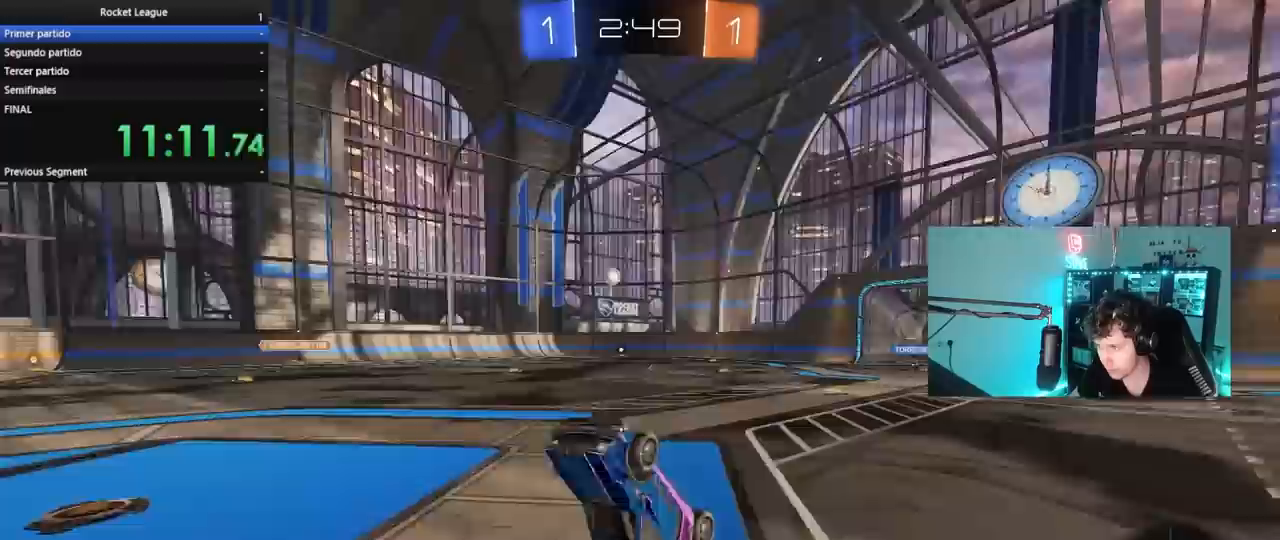
{"keys": ["a", "w"], "mouse": [], "mouse_move": "still", "events": [[50, "d", "up"], [50, "shift", "up"], [417, "a", "down"], [467, "w", "down"]]}
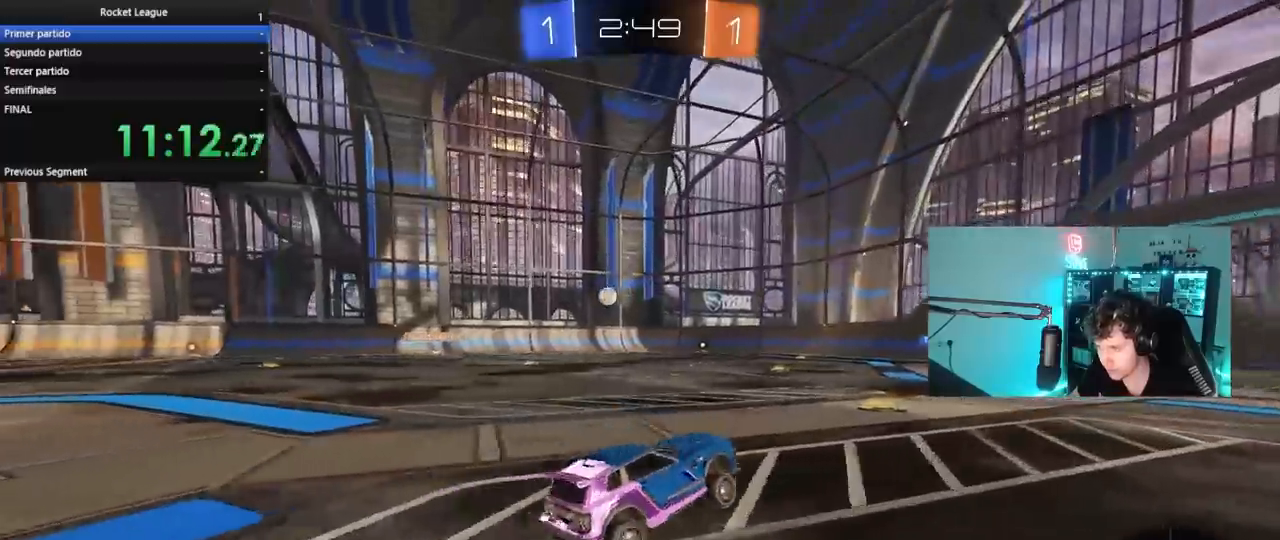
{"keys": [], "mouse": [], "mouse_move": "still", "events": [[117, "a", "up"], [200, "w", "up"], [300, "a", "down"], [300, "s", "down"], [433, "a", "up"], [433, "s", "up"]]}
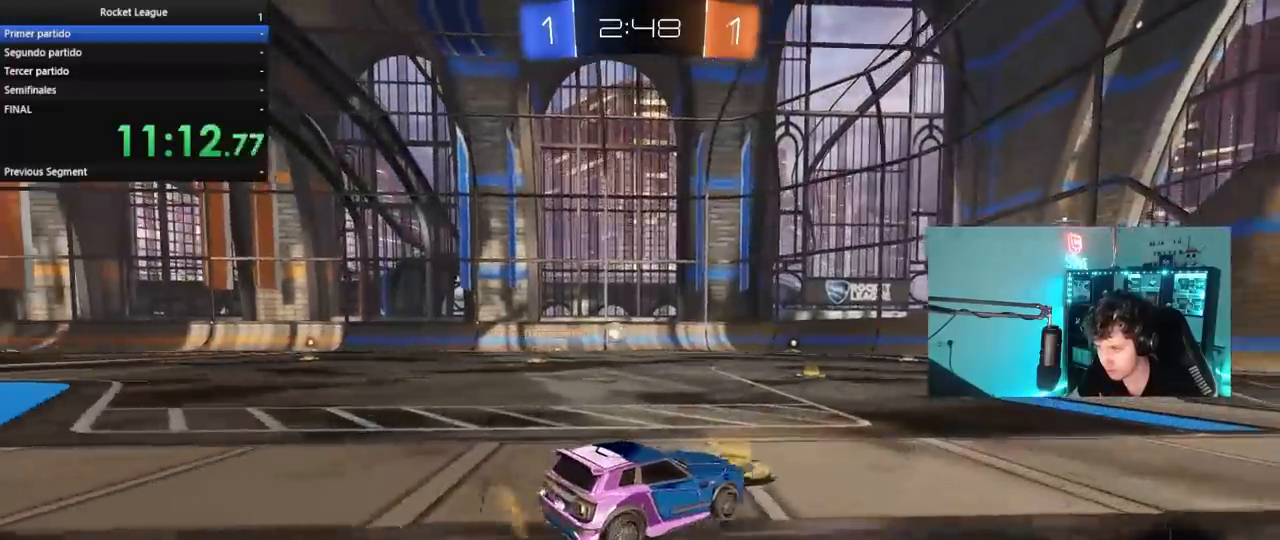
{"keys": ["d", "w"], "mouse": [], "mouse_move": "still", "events": [[217, "w", "down"], [400, "a", "down"], [500, "a", "up"], [500, "d", "down"]]}
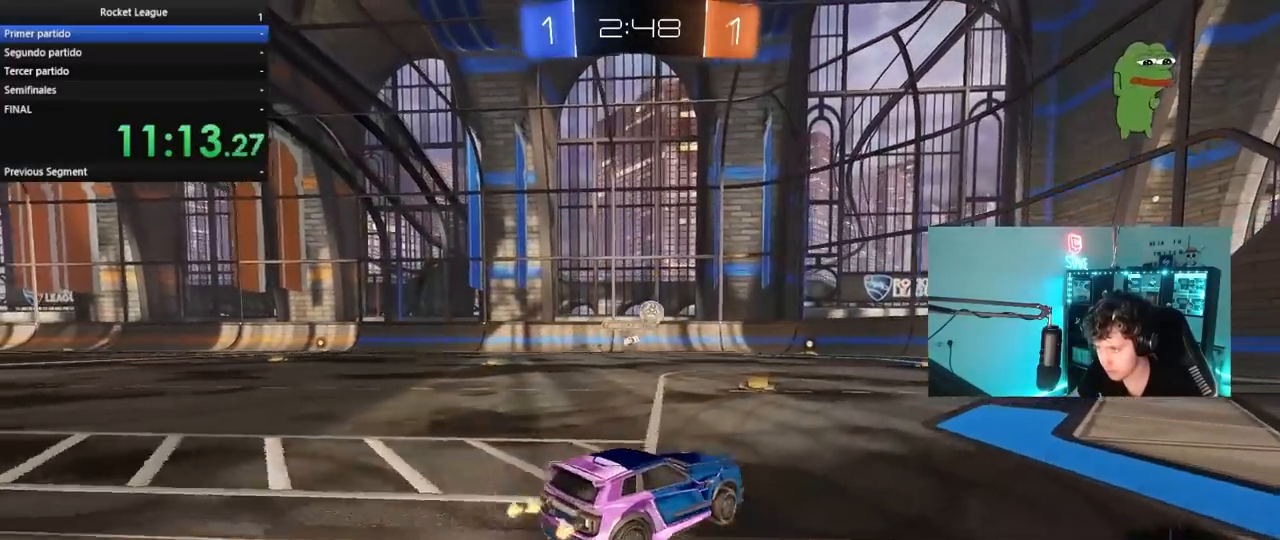
{"keys": ["w"], "mouse": ["left"], "mouse_move": "still", "events": [[100, "mouse_left", "down"], [333, "d", "up"]]}